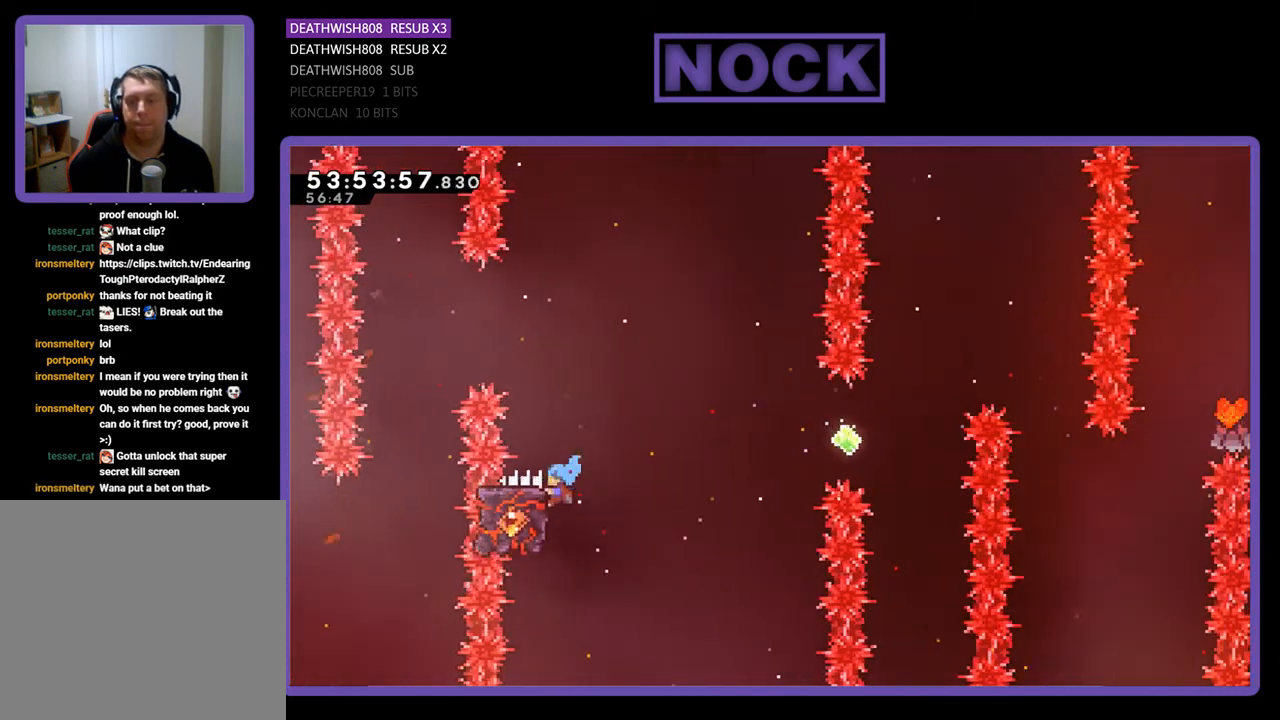
Gameplay with a controller (PlayStation layout); each line is a JSON object with the inputs held at the frame after it. "events" lists button and stick changes between this image and that frame as [ms after this image, input, new state], when the widget could be followed in between. Not read: left_stick.
{"buttons": ["R2", "DPAD_DOWN", "DPAD_RIGHT"], "right_stick": "center", "events": [[167, "DPAD_LEFT", "up"], [200, "DPAD_RIGHT", "down"], [267, "DPAD_DOWN", "down"]]}
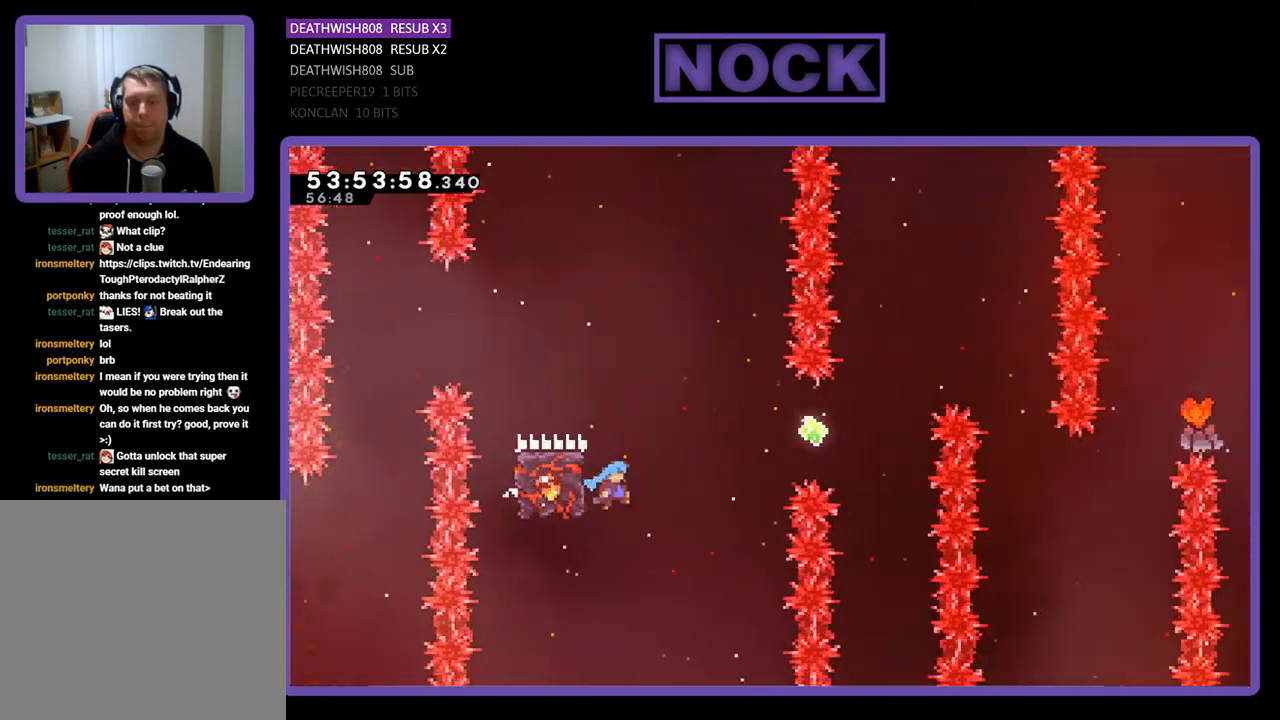
{"buttons": ["R2", "DPAD_UP", "DPAD_RIGHT"], "right_stick": "center", "events": [[33, "CROSS", "down"], [100, "DPAD_DOWN", "up"], [167, "DPAD_UP", "down"], [233, "CROSS", "up"]]}
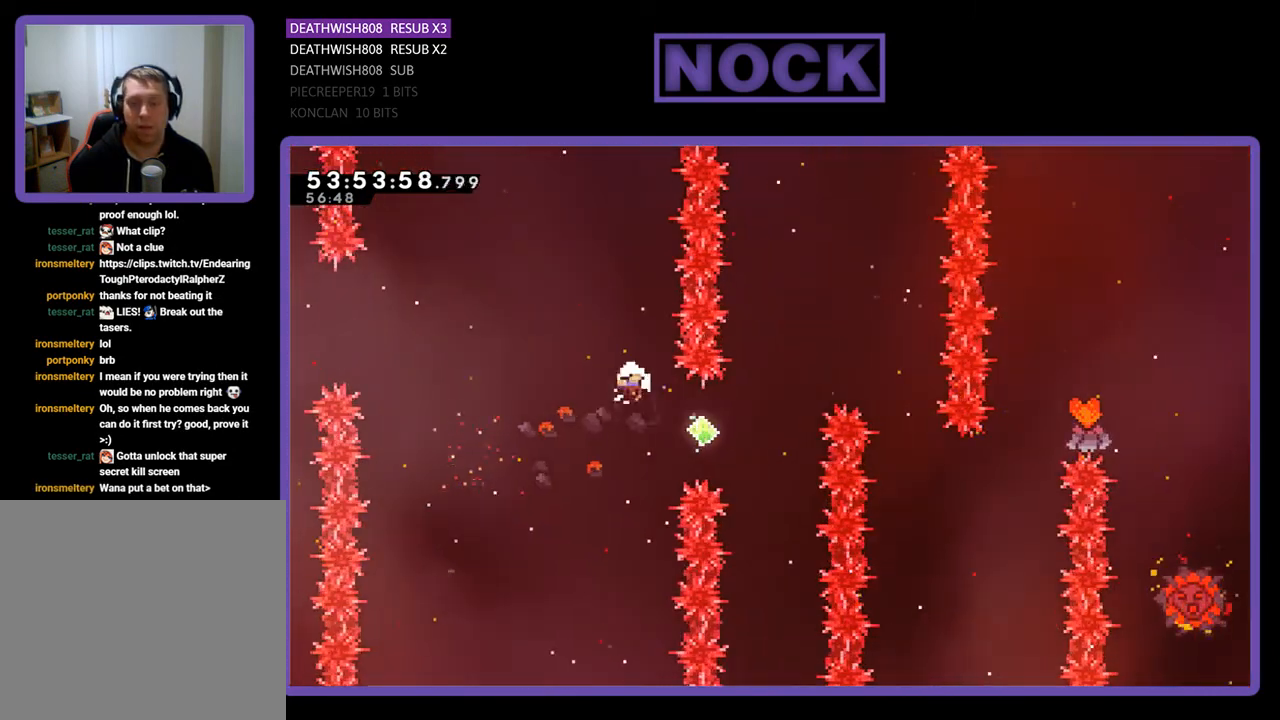
{"buttons": [], "right_stick": "center", "events": [[33, "DPAD_RIGHT", "up"], [67, "DPAD_UP", "up"], [67, "R2", "up"]]}
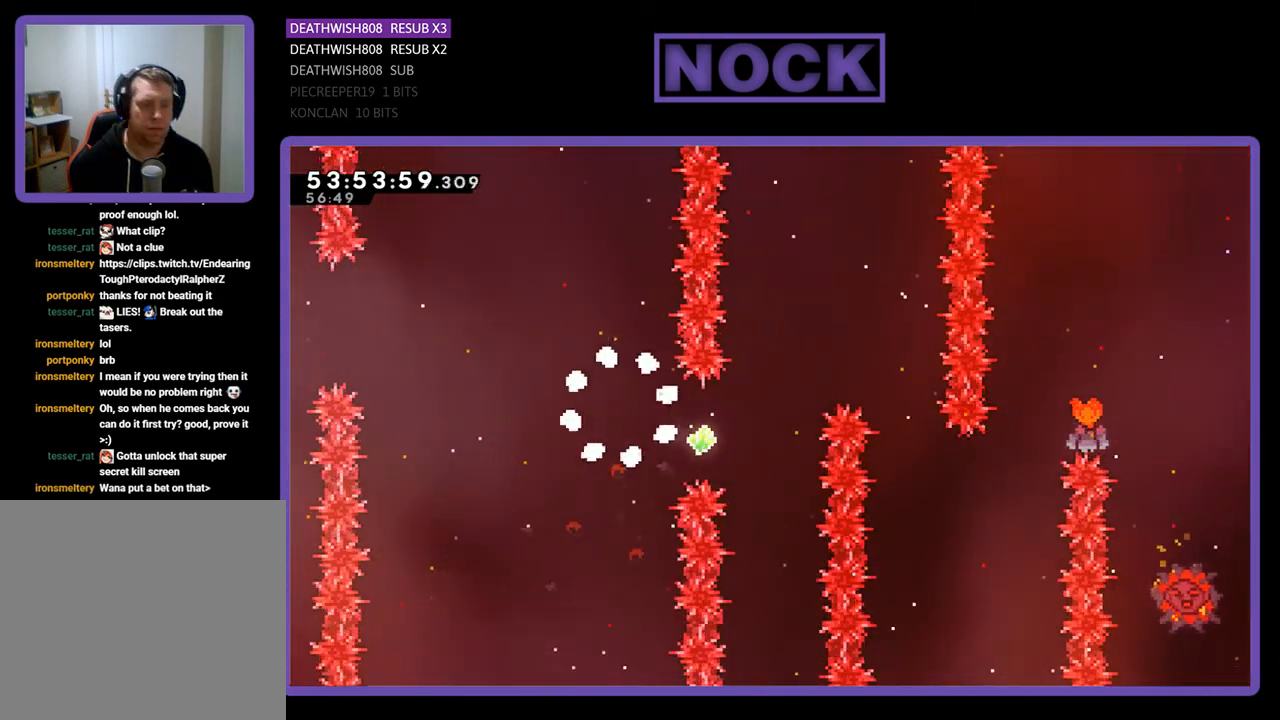
{"buttons": [], "right_stick": "center", "events": []}
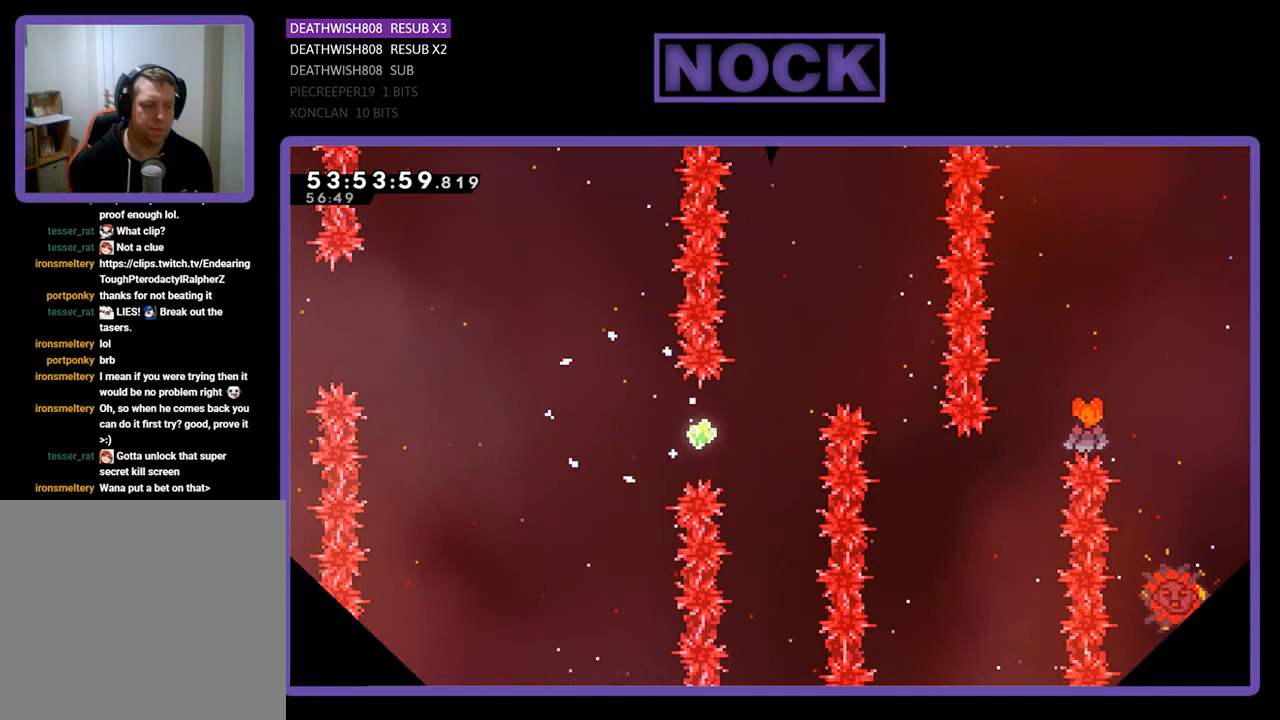
{"buttons": ["R2", "DPAD_RIGHT"], "right_stick": "center", "events": [[500, "DPAD_RIGHT", "down"], [500, "R2", "down"]]}
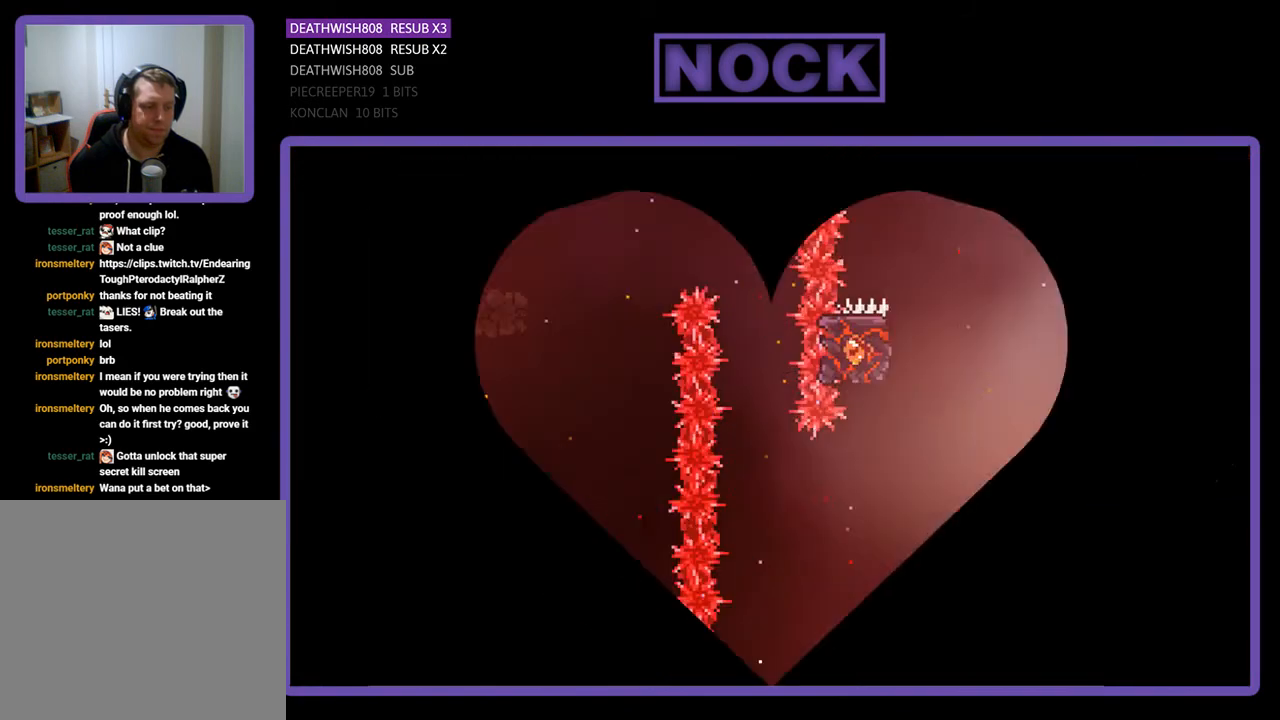
{"buttons": ["R2", "DPAD_RIGHT"], "right_stick": "center", "events": []}
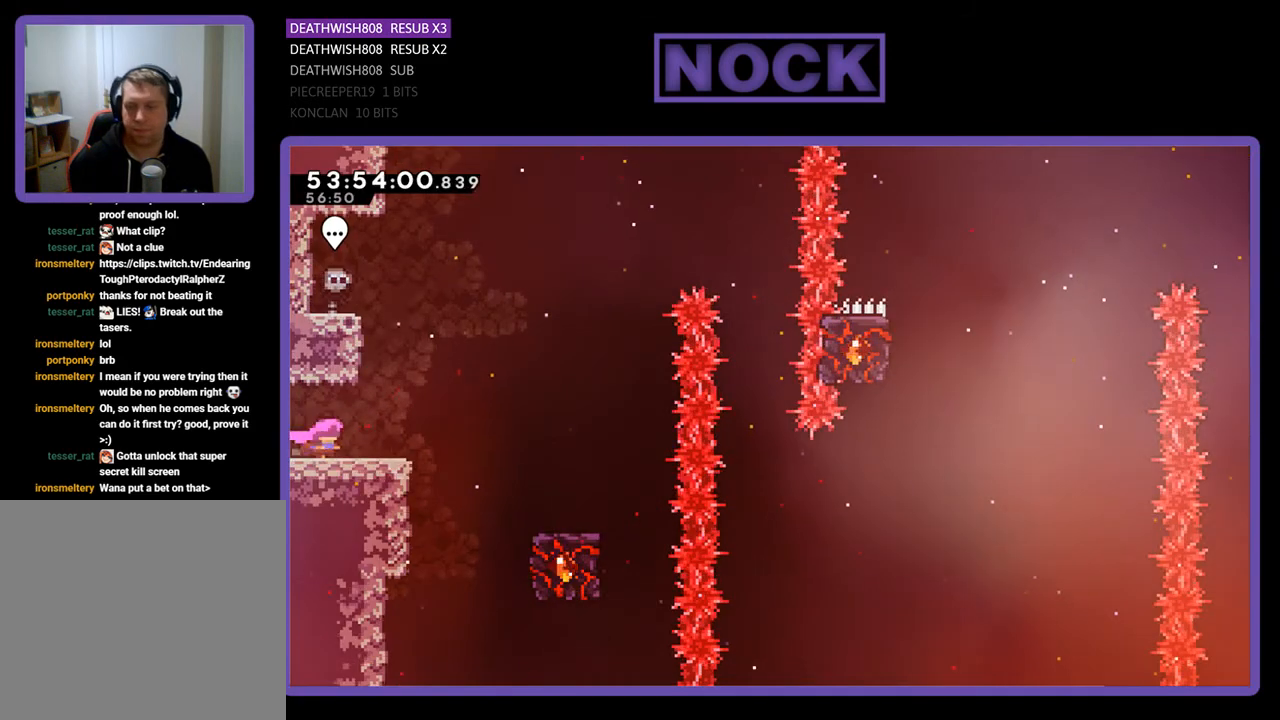
{"buttons": ["R2", "DPAD_RIGHT"], "right_stick": "center", "events": [[167, "CROSS", "down"], [467, "CROSS", "up"]]}
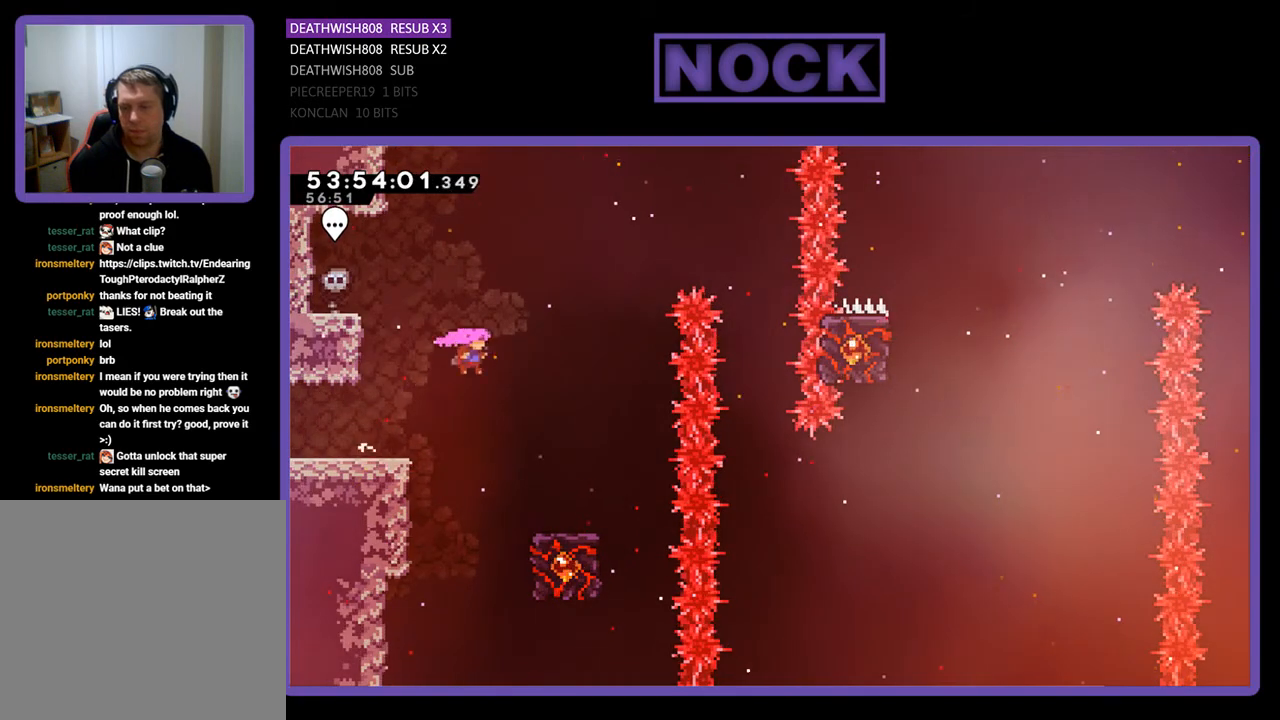
{"buttons": ["R2"], "right_stick": "center", "events": [[300, "DPAD_RIGHT", "up"]]}
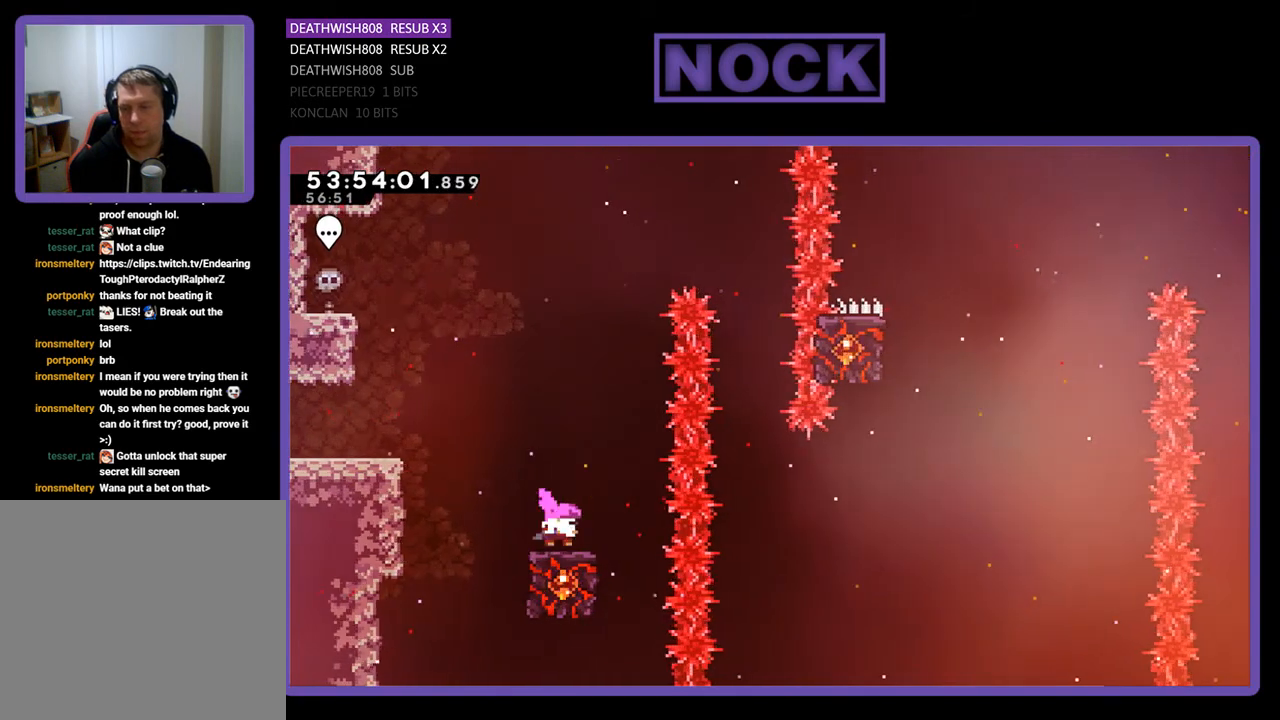
{"buttons": ["CROSS", "R2", "DPAD_RIGHT"], "right_stick": "center", "events": [[400, "CROSS", "down"], [400, "DPAD_RIGHT", "down"]]}
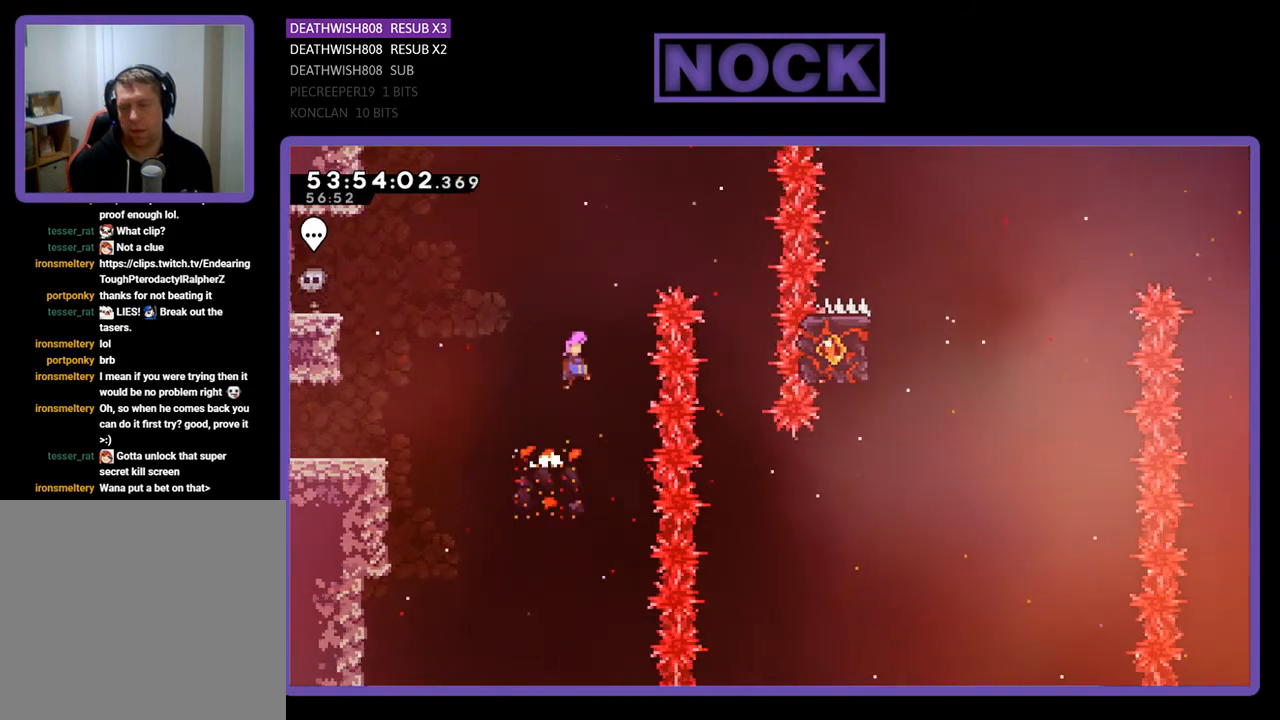
{"buttons": ["R2"], "right_stick": "center", "events": [[467, "CROSS", "up"], [500, "DPAD_RIGHT", "up"]]}
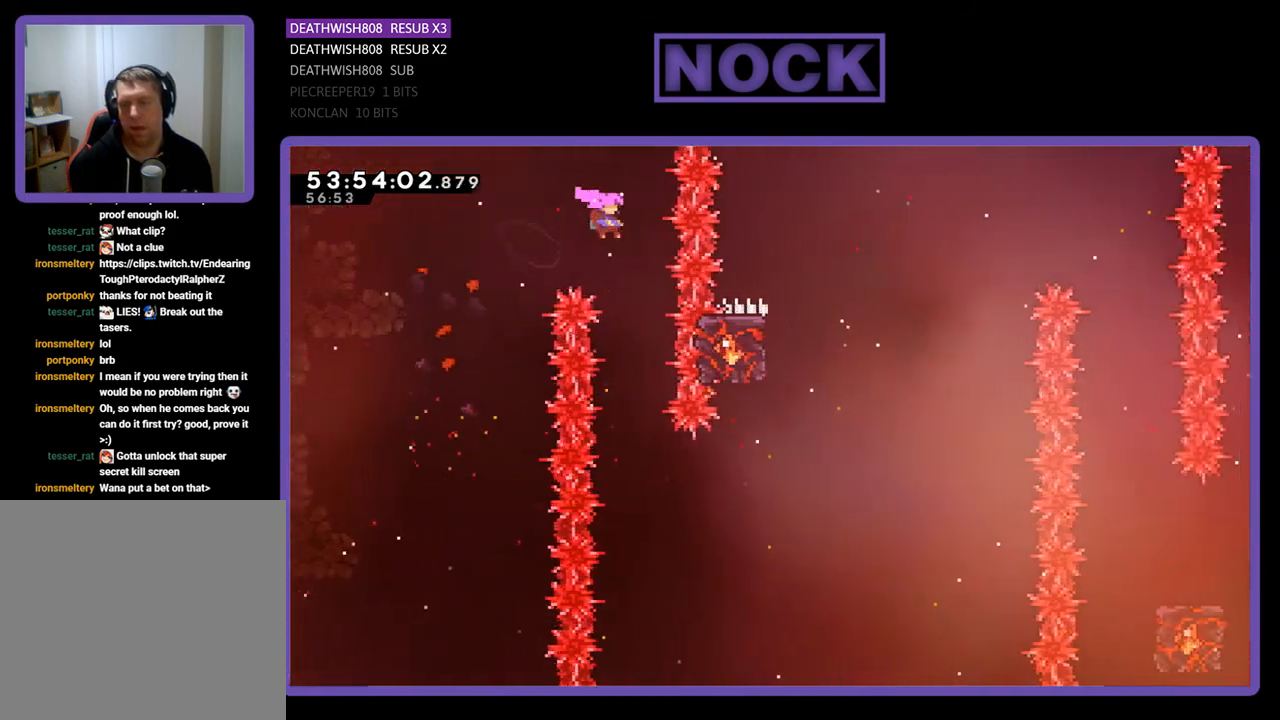
{"buttons": ["R2"], "right_stick": "center", "events": []}
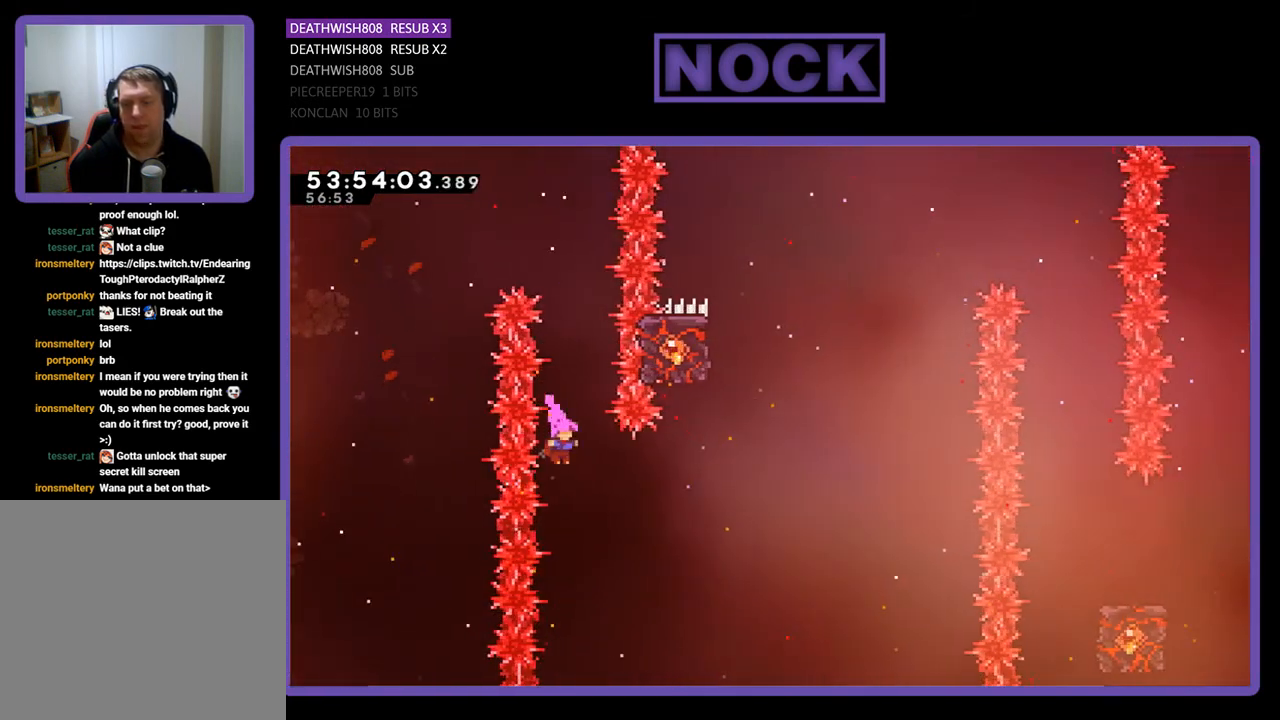
{"buttons": ["CIRCLE", "R2", "DPAD_UP"], "right_stick": "center", "events": [[33, "DPAD_RIGHT", "down"], [67, "CIRCLE", "down"], [333, "CIRCLE", "up"], [333, "DPAD_UP", "down"], [400, "CIRCLE", "down"], [400, "DPAD_RIGHT", "up"]]}
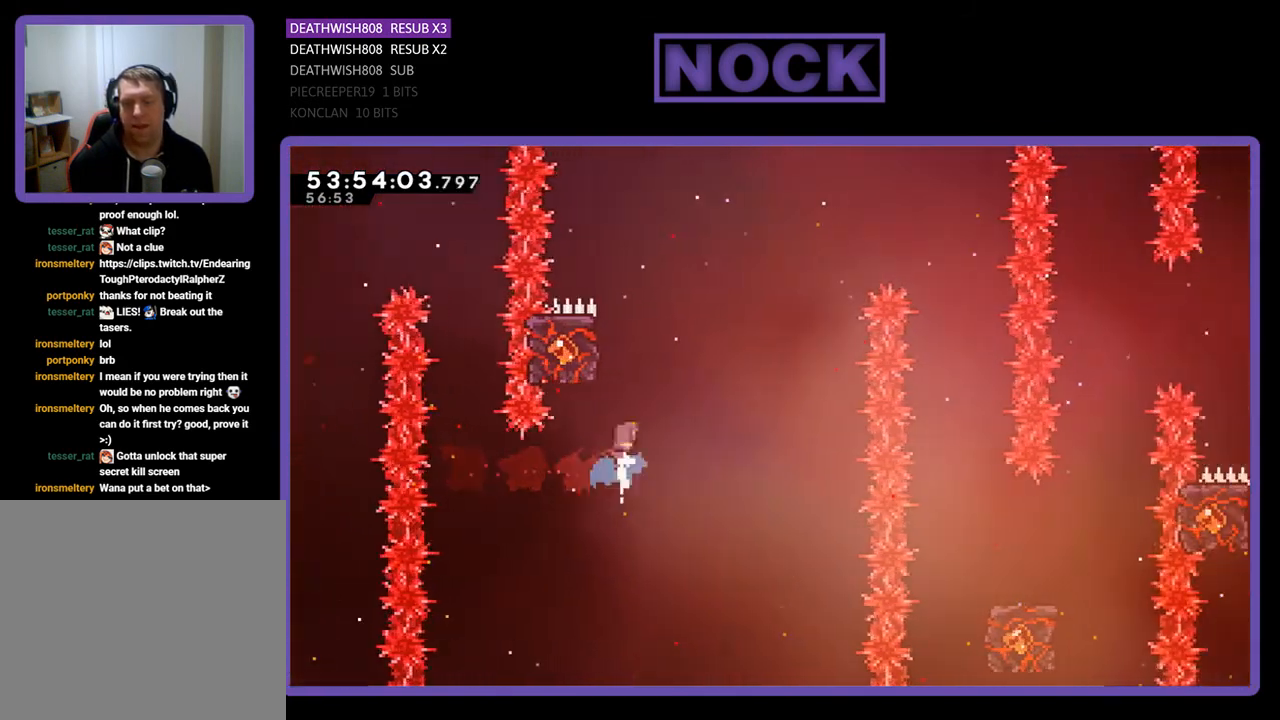
{"buttons": ["R2"], "right_stick": "center", "events": [[67, "DPAD_LEFT", "down"], [167, "CIRCLE", "up"], [333, "DPAD_LEFT", "up"], [333, "DPAD_UP", "up"]]}
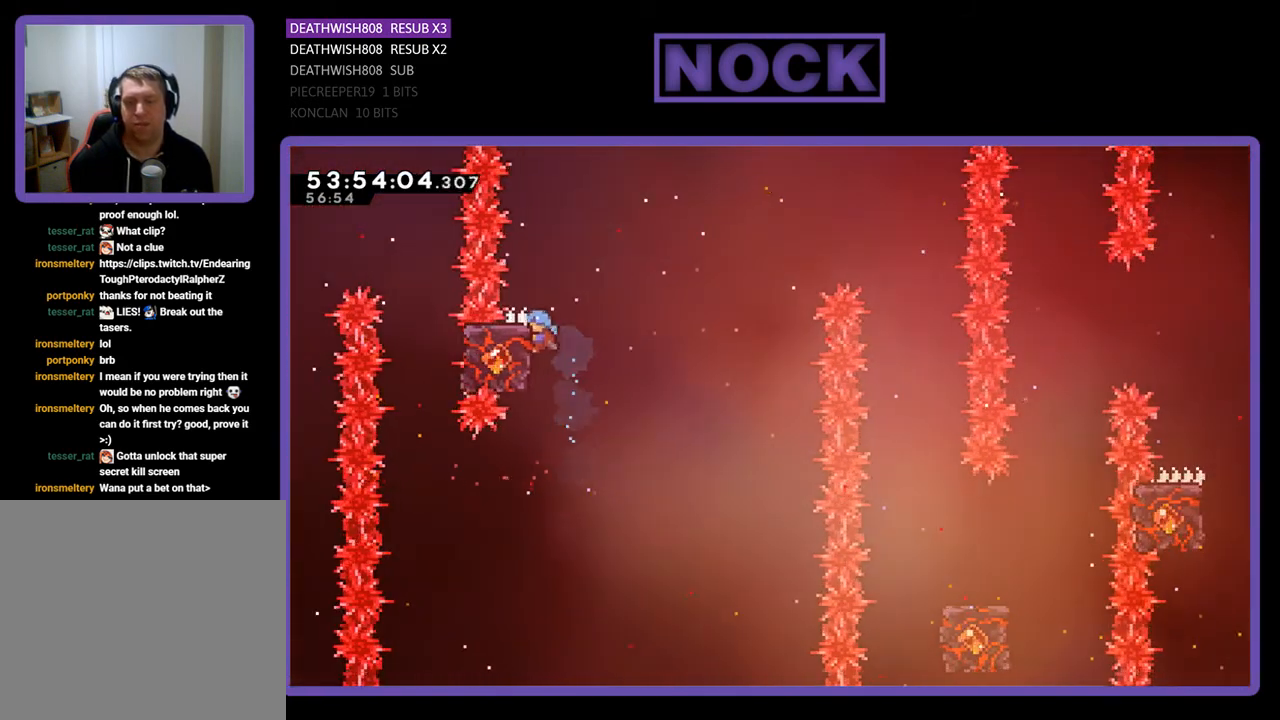
{"buttons": ["CROSS", "R2", "DPAD_UP", "DPAD_RIGHT"], "right_stick": "center", "events": [[167, "DPAD_RIGHT", "down"], [167, "DPAD_UP", "down"], [333, "CROSS", "down"]]}
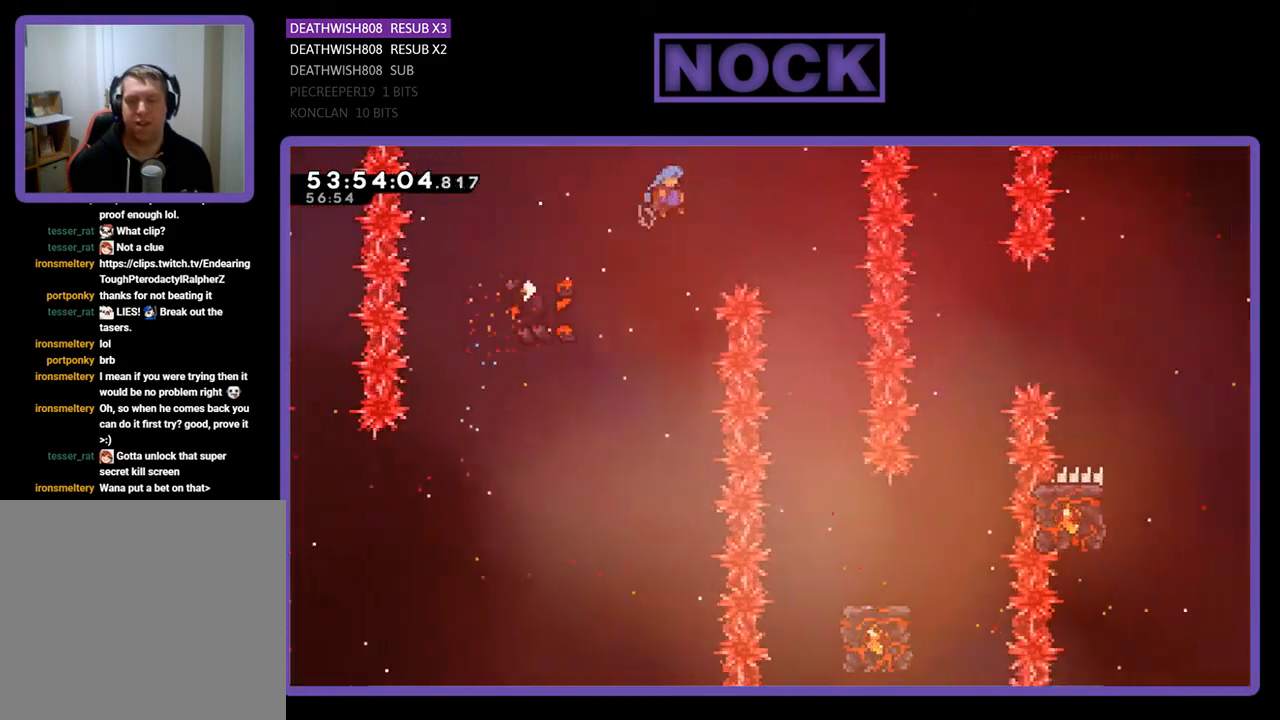
{"buttons": ["R2"], "right_stick": "center", "events": [[33, "CROSS", "up"], [67, "DPAD_RIGHT", "up"], [67, "DPAD_UP", "up"], [233, "DPAD_LEFT", "down"], [333, "DPAD_LEFT", "up"]]}
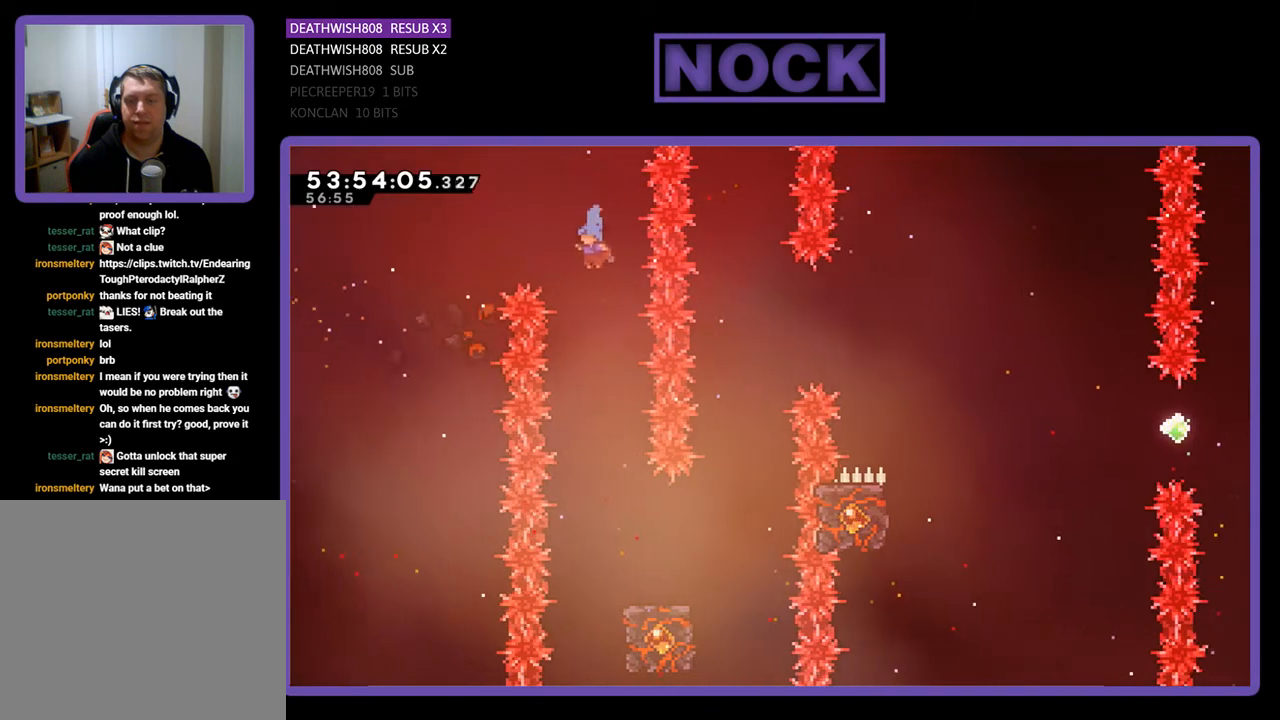
{"buttons": ["R2", "DPAD_RIGHT"], "right_stick": "center", "events": [[267, "DPAD_RIGHT", "down"]]}
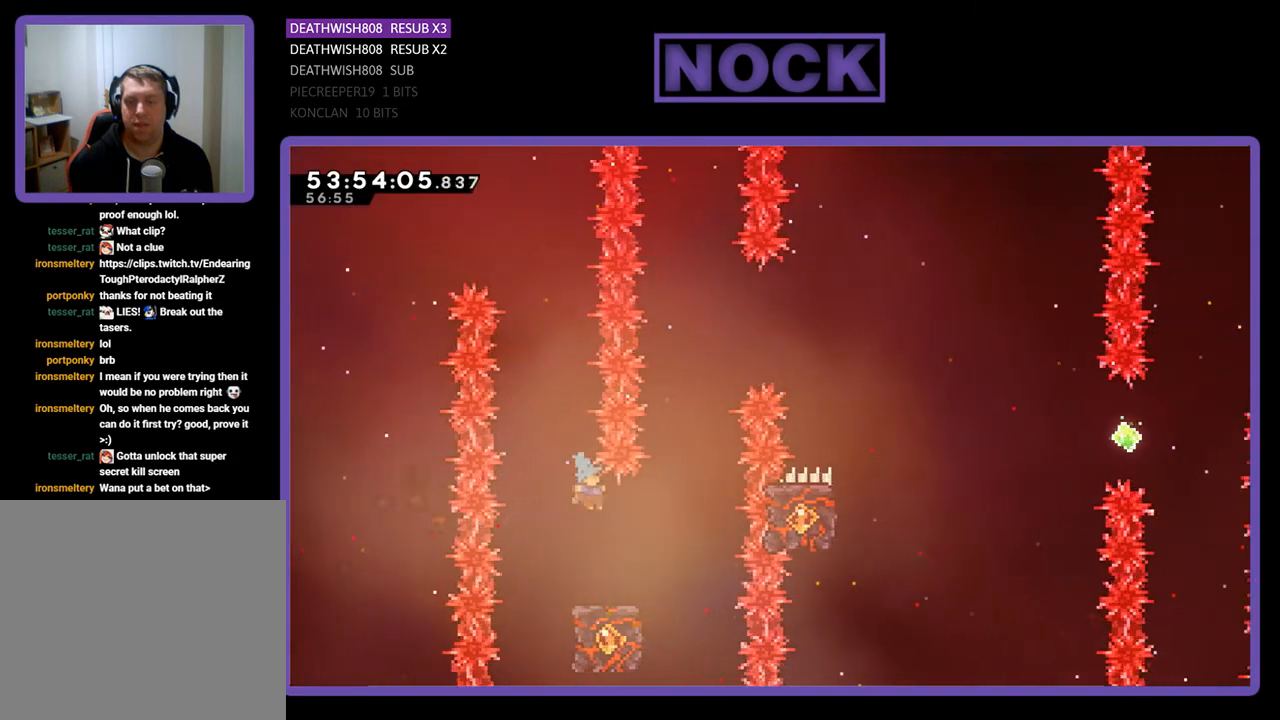
{"buttons": ["R2"], "right_stick": "center", "events": [[67, "DPAD_RIGHT", "up"]]}
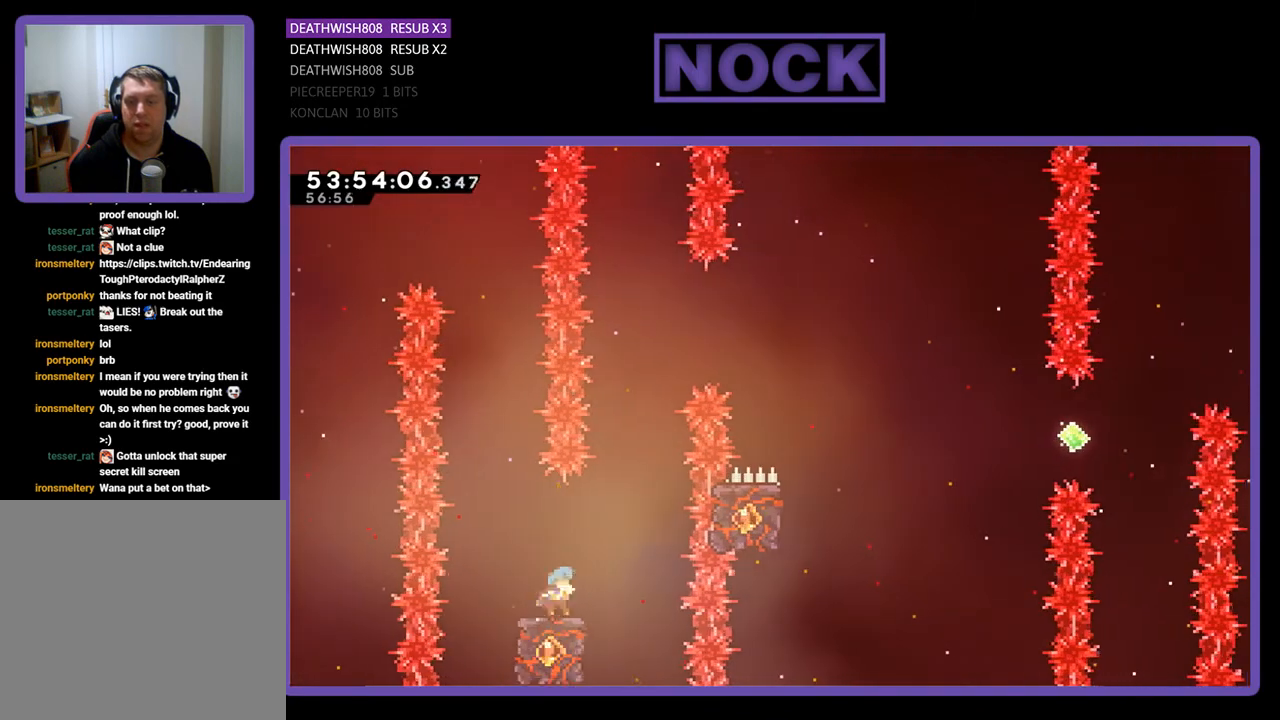
{"buttons": ["CROSS", "R2", "DPAD_RIGHT"], "right_stick": "center", "events": [[67, "DPAD_RIGHT", "down"], [133, "CROSS", "down"], [133, "DPAD_UP", "down"], [500, "DPAD_UP", "up"]]}
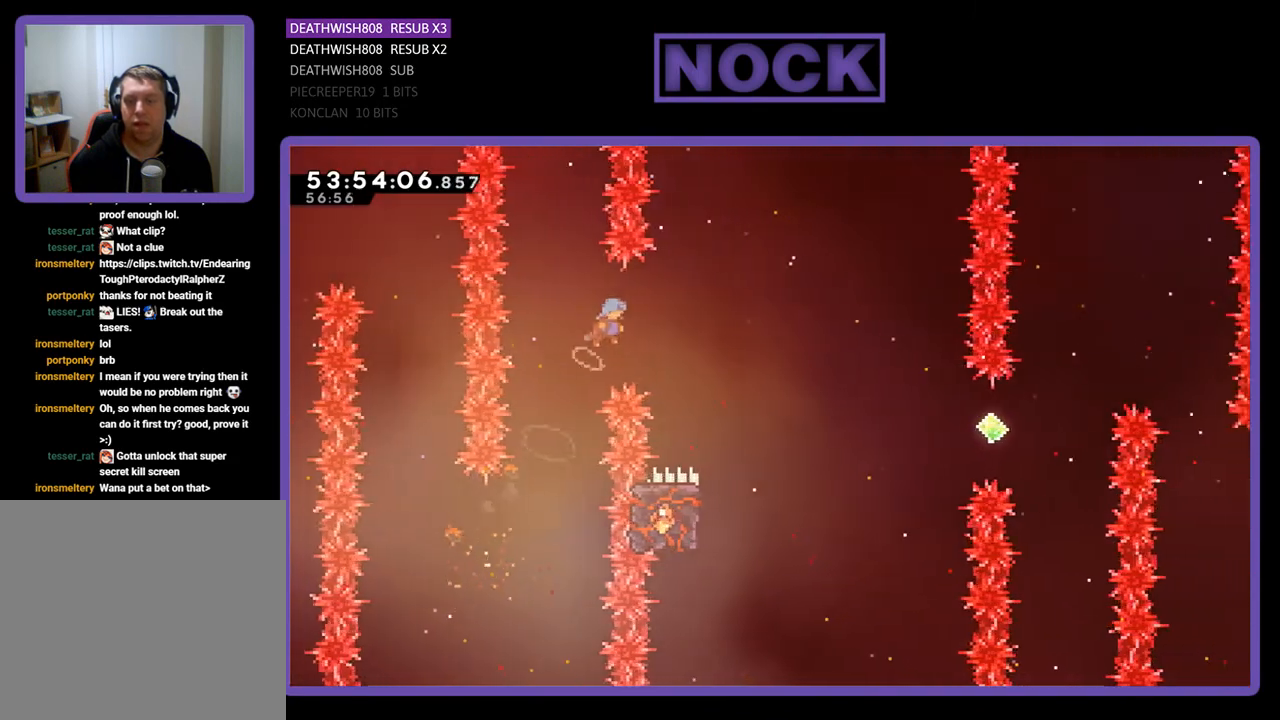
{"buttons": ["R2"], "right_stick": "center", "events": [[333, "DPAD_RIGHT", "up"], [367, "CROSS", "up"]]}
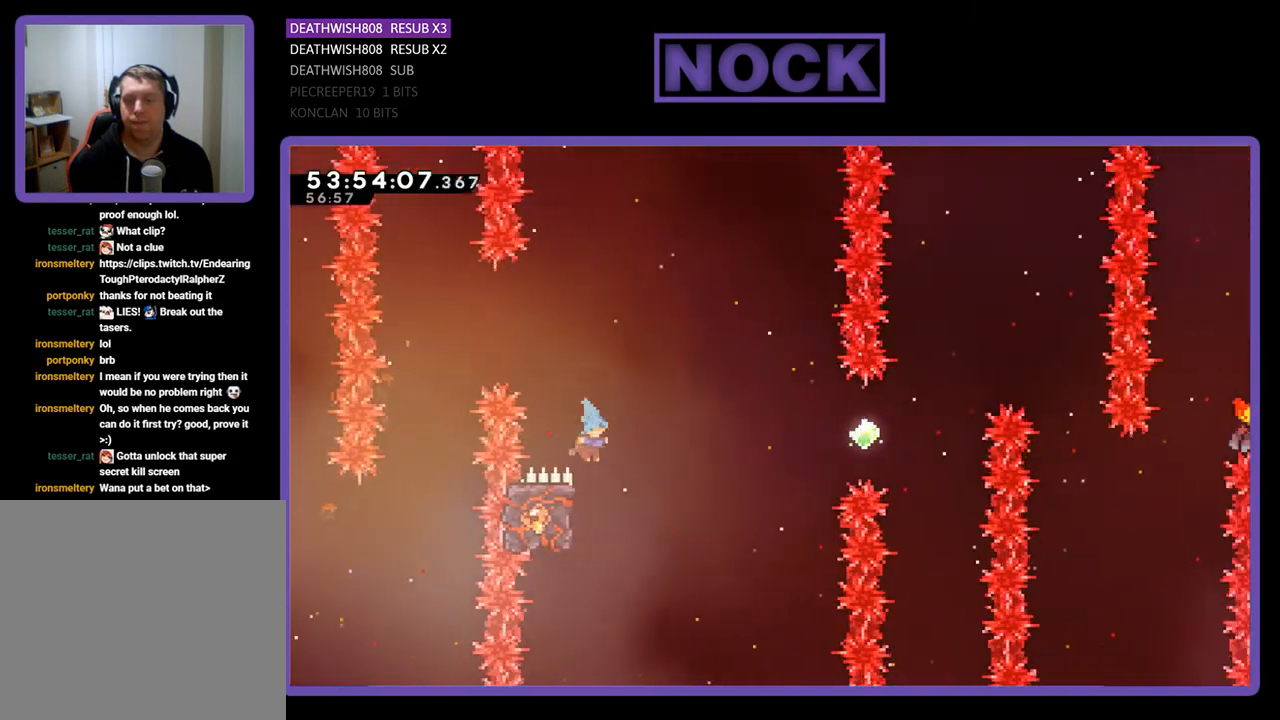
{"buttons": ["R2", "DPAD_UP", "DPAD_RIGHT"], "right_stick": "center", "events": [[133, "DPAD_LEFT", "down"], [167, "DPAD_UP", "down"], [367, "DPAD_LEFT", "up"], [433, "DPAD_RIGHT", "down"]]}
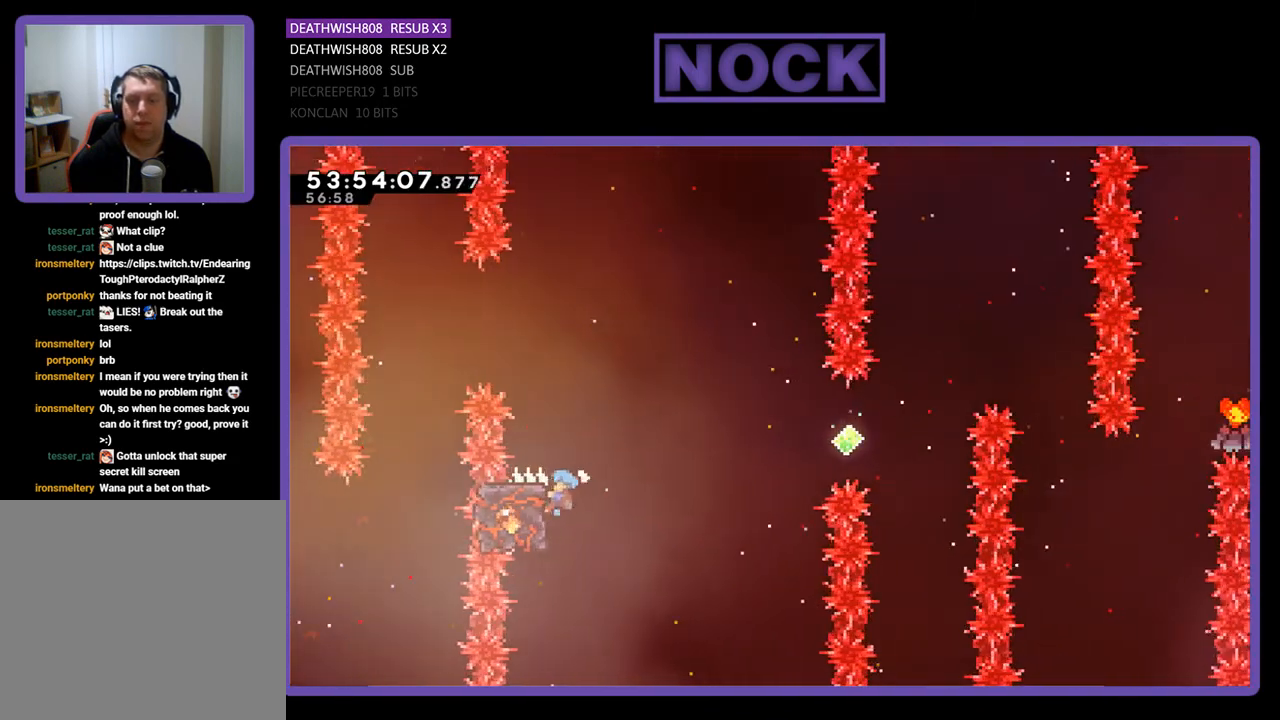
{"buttons": ["R2", "DPAD_UP", "DPAD_RIGHT"], "right_stick": "center", "events": [[267, "CROSS", "down"], [467, "CROSS", "up"]]}
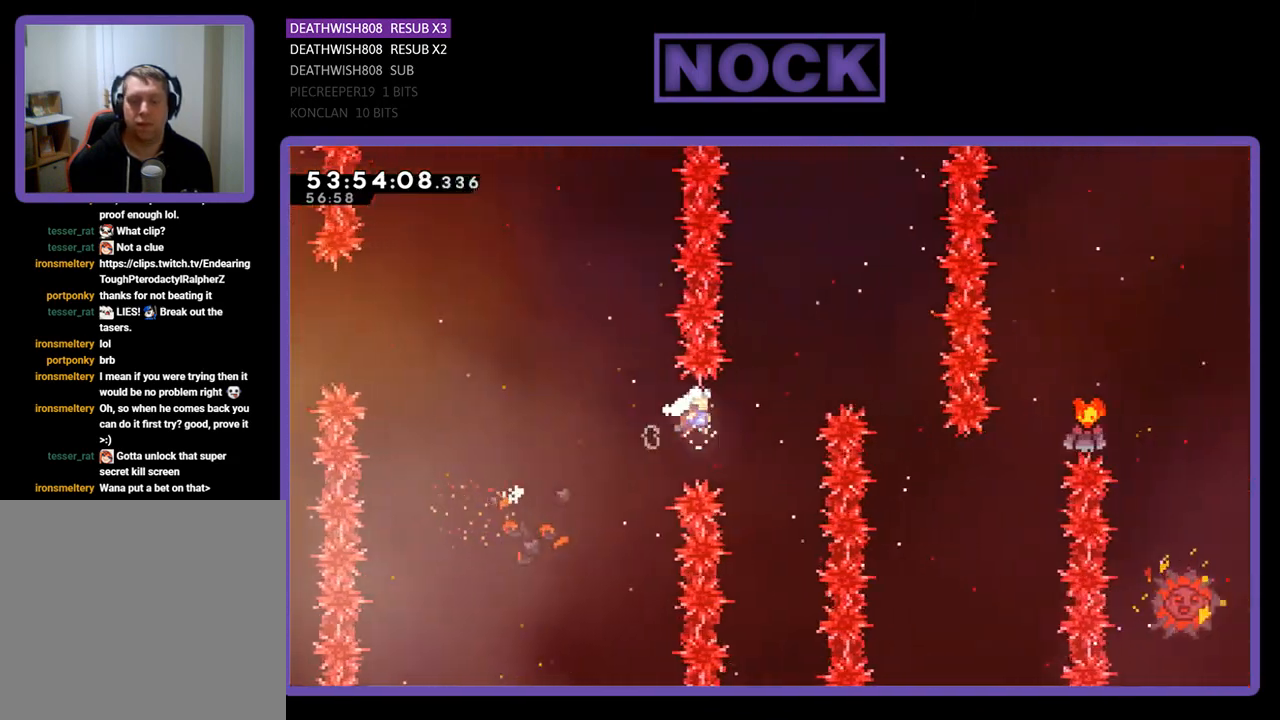
{"buttons": ["R2", "DPAD_RIGHT"], "right_stick": "center", "events": [[100, "CIRCLE", "down"], [133, "DPAD_RIGHT", "up"], [267, "DPAD_RIGHT", "down"], [400, "CIRCLE", "up"], [433, "DPAD_UP", "up"]]}
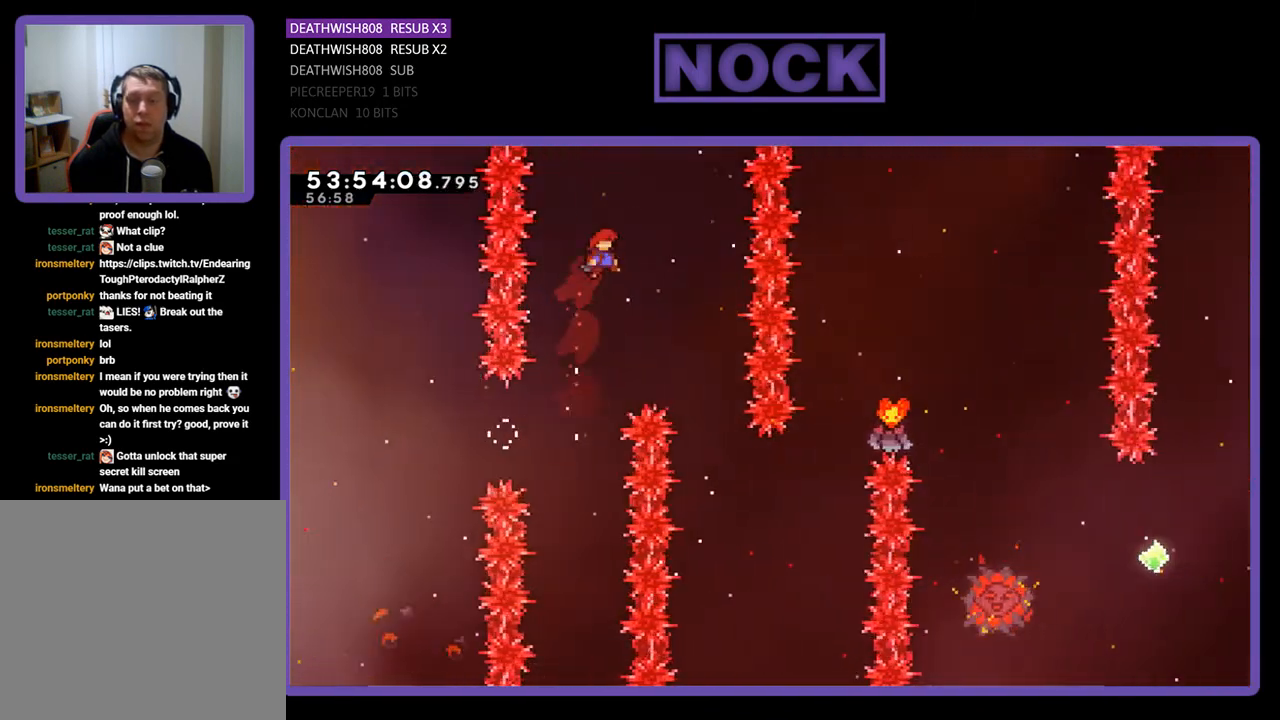
{"buttons": ["R2"], "right_stick": "center", "events": [[467, "DPAD_RIGHT", "up"]]}
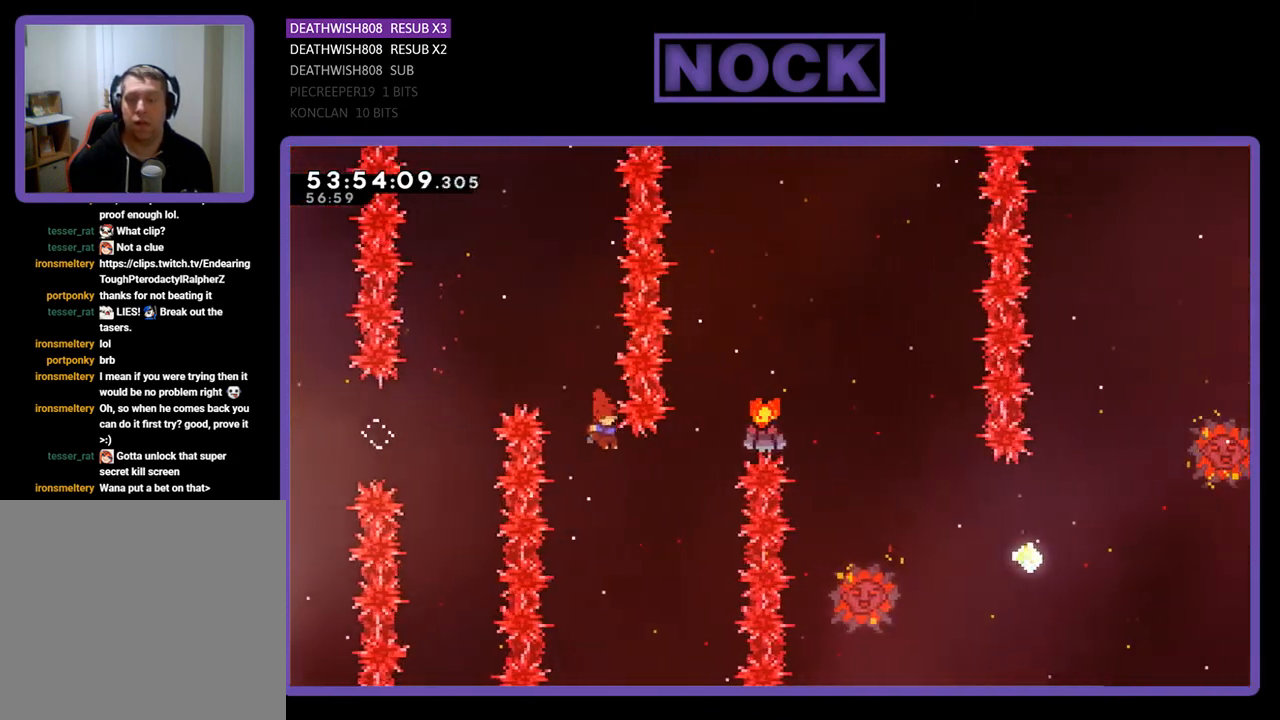
{"buttons": ["CIRCLE", "R2", "DPAD_UP", "DPAD_RIGHT"], "right_stick": "center", "events": [[67, "DPAD_RIGHT", "down"], [67, "DPAD_UP", "down"], [133, "CIRCLE", "down"]]}
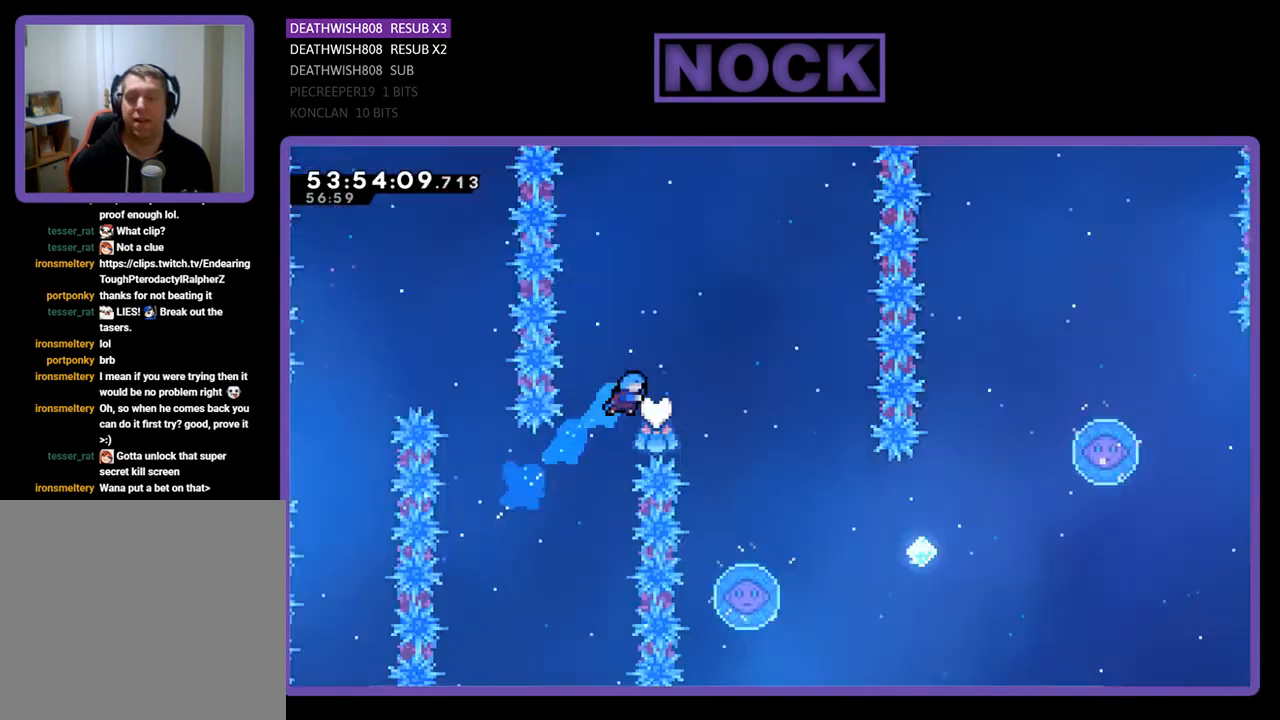
{"buttons": ["R2"], "right_stick": "center", "events": [[200, "CIRCLE", "up"], [267, "DPAD_UP", "up"], [433, "DPAD_RIGHT", "up"]]}
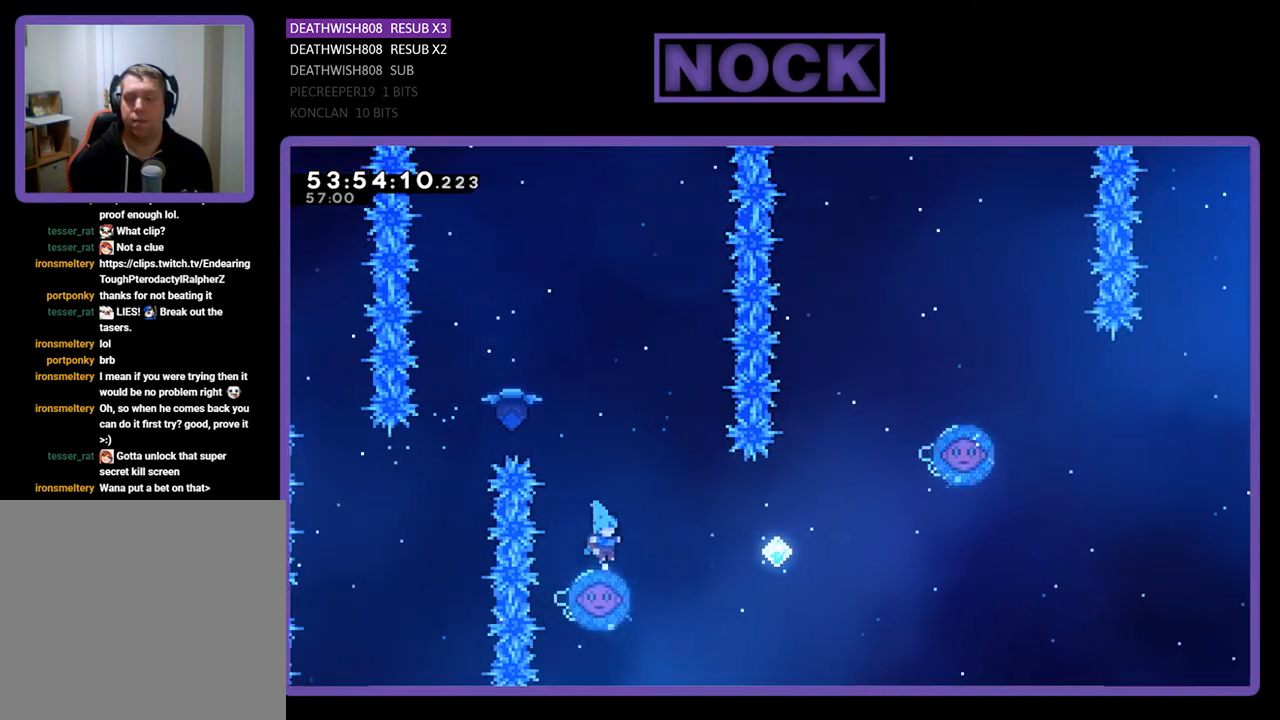
{"buttons": ["R2", "DPAD_RIGHT"], "right_stick": "center", "events": [[433, "DPAD_RIGHT", "down"]]}
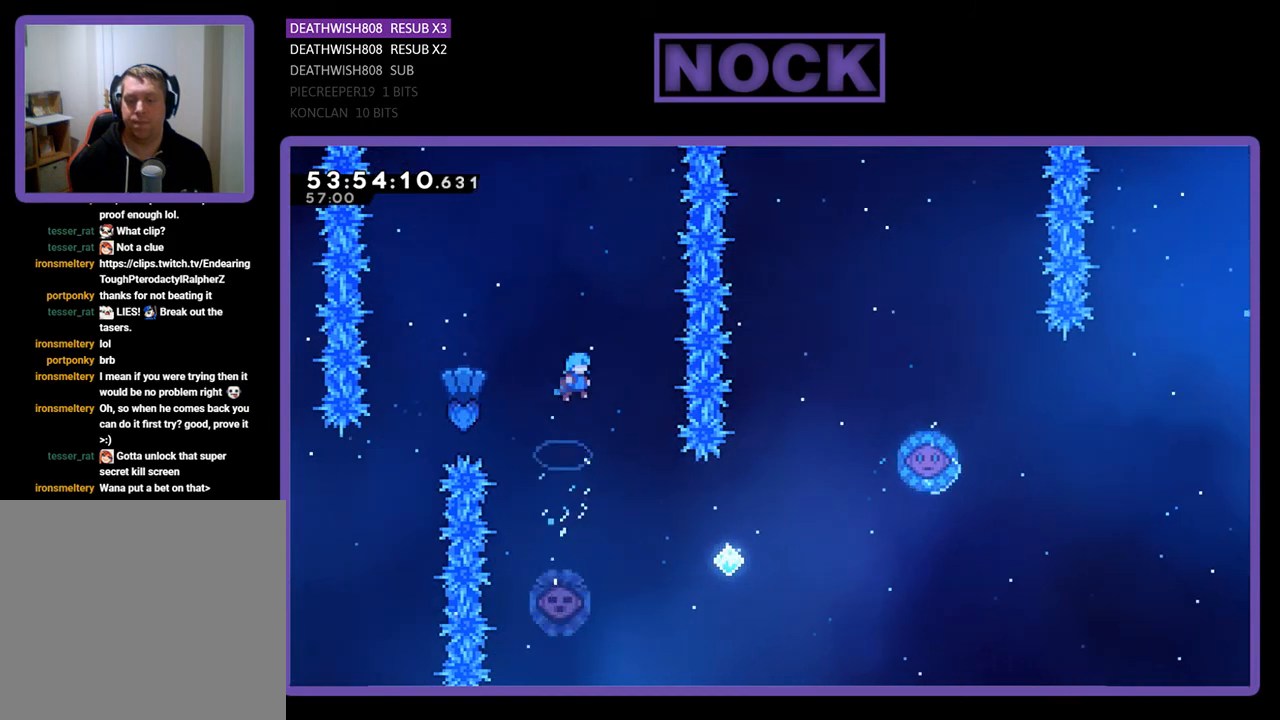
{"buttons": ["R2"], "right_stick": "center", "events": [[100, "DPAD_RIGHT", "up"]]}
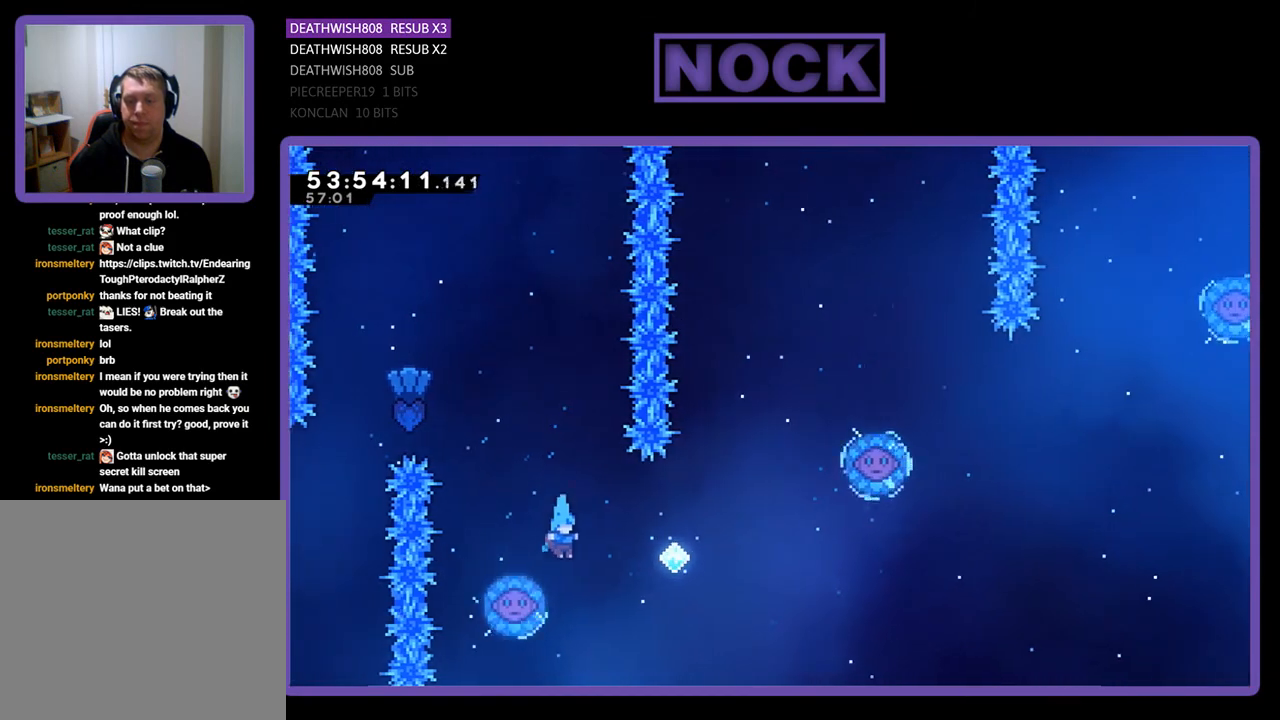
{"buttons": ["CIRCLE", "R2", "DPAD_UP", "DPAD_RIGHT"], "right_stick": "center", "events": [[67, "DPAD_LEFT", "down"], [67, "DPAD_UP", "down"], [167, "DPAD_LEFT", "up"], [200, "DPAD_RIGHT", "down"], [200, "DPAD_UP", "up"], [267, "DPAD_UP", "down"], [467, "CIRCLE", "down"]]}
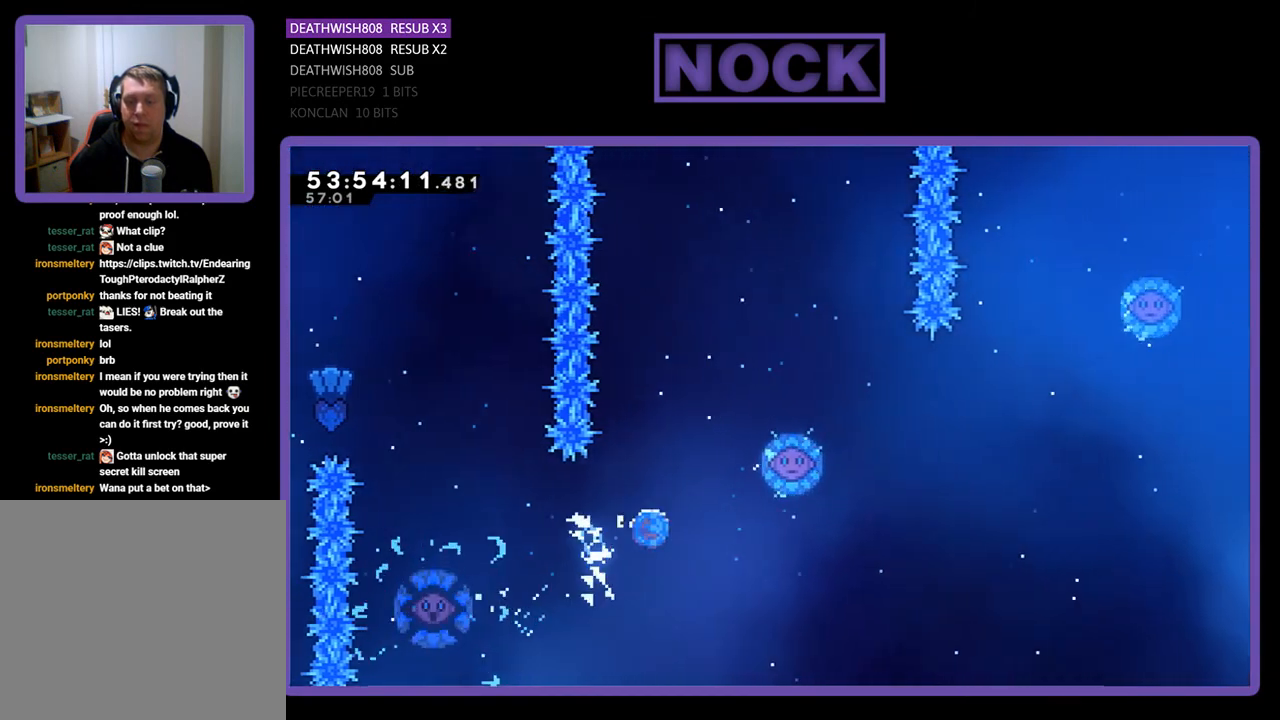
{"buttons": ["R2", "DPAD_UP", "DPAD_RIGHT"], "right_stick": "center", "events": [[367, "CIRCLE", "up"]]}
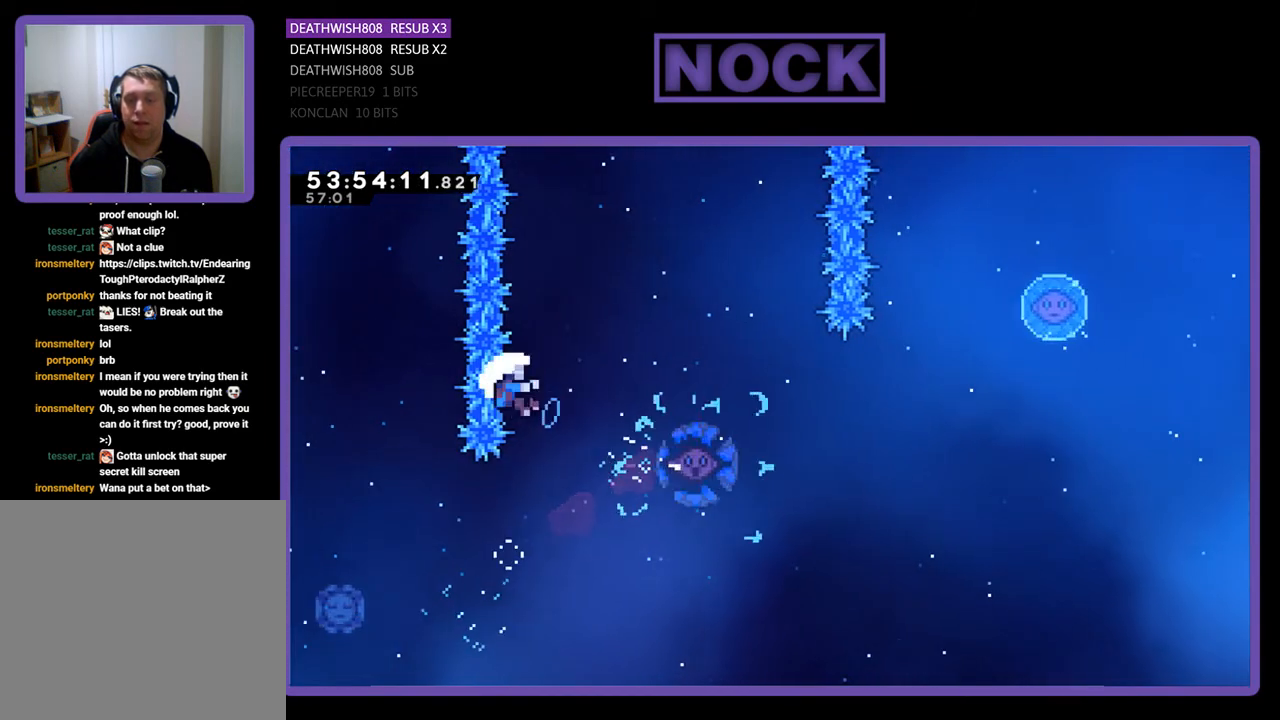
{"buttons": [], "right_stick": "center", "events": [[300, "DPAD_RIGHT", "up"], [333, "DPAD_UP", "up"], [367, "R2", "up"]]}